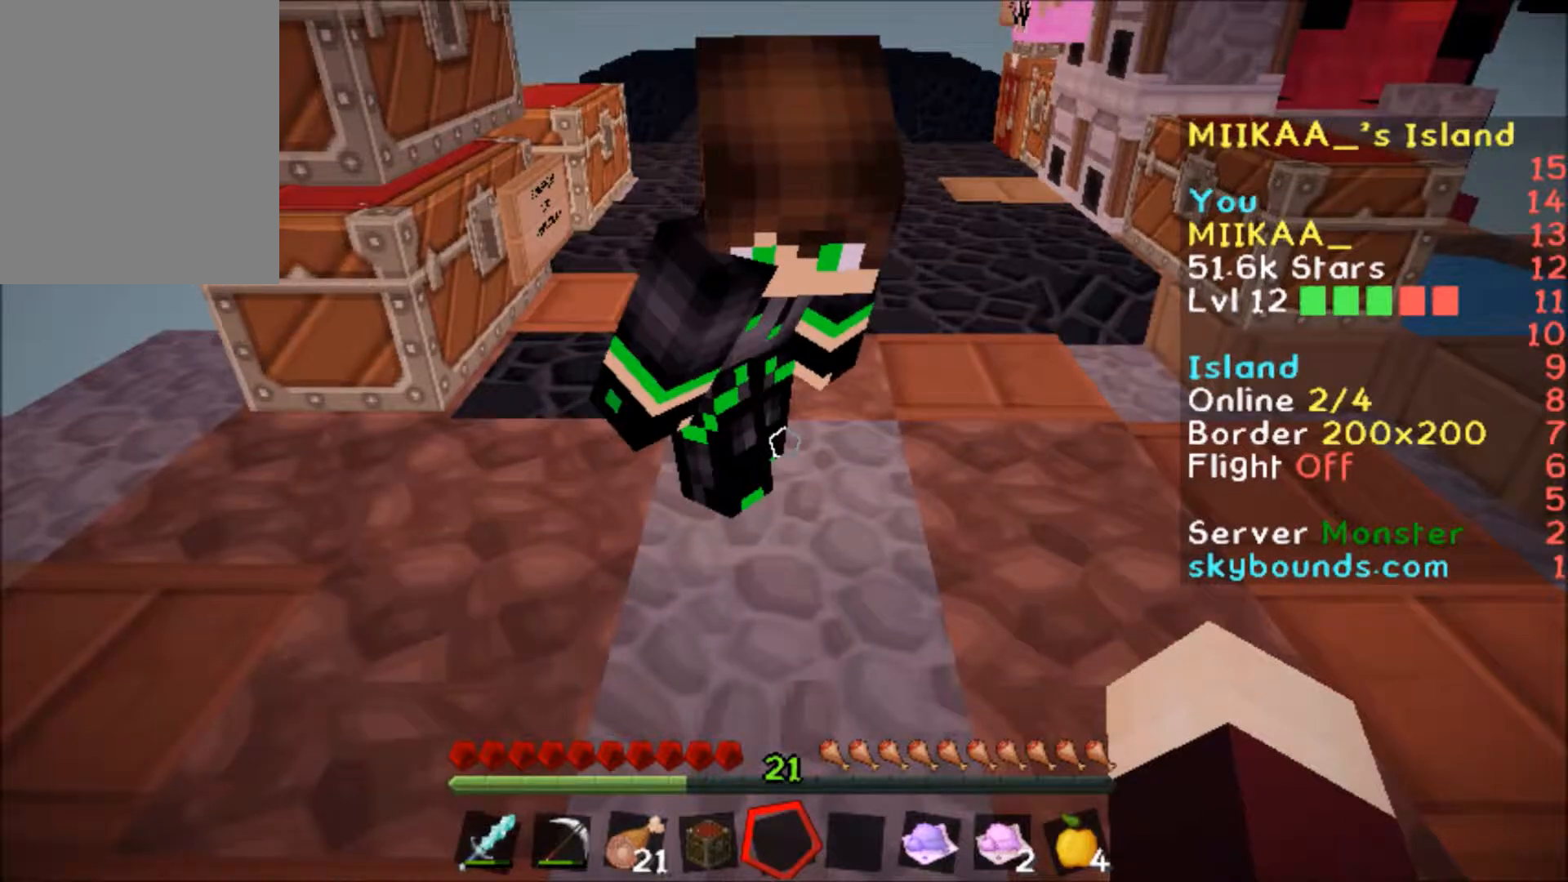
Gameplay with keyboard and mouse; each line is a JSON object with the keys and mouse buttons held at the frame after it. "events" lists presses ("down") and releases ("up") of "a", "d", "s", "w", "mouse_left" and "mouse_right" between this image and that frame as [ms after this image, input, new state], when the widget could be followed in between. "mouse_left", "mouse_right" = the "left", "right" buttons of the "mouse" list. No other keys are recorded. Fast repeated clicks can show as one long hold. Mouse movement is not recorded.
{"keys": ["s"], "mouse": [], "events": [[501, "s", "down"]]}
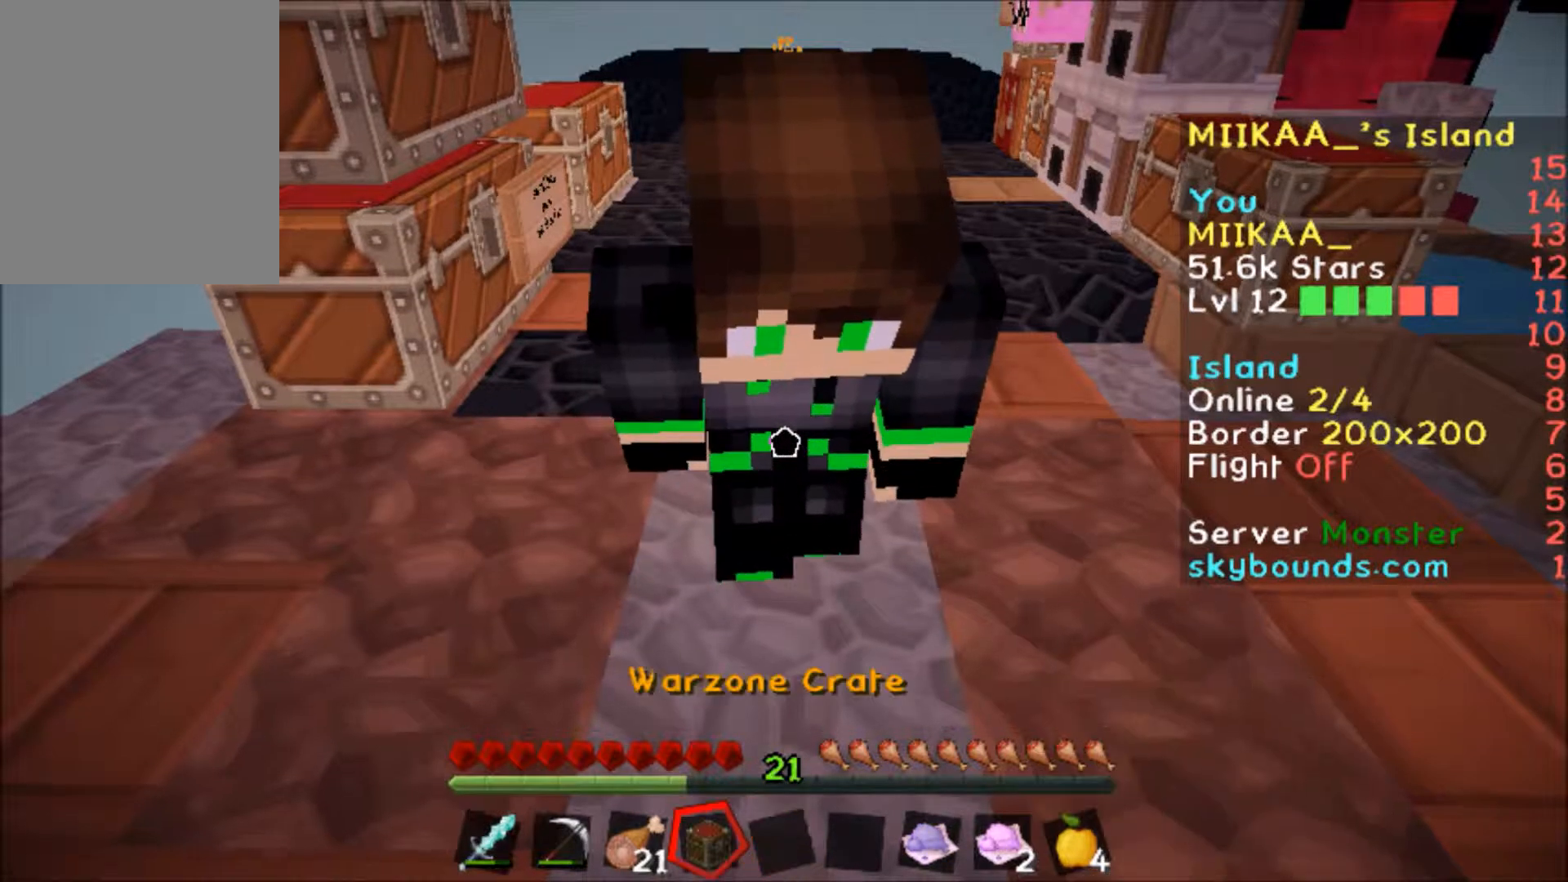
{"keys": [], "mouse": [], "events": [[400, "s", "up"]]}
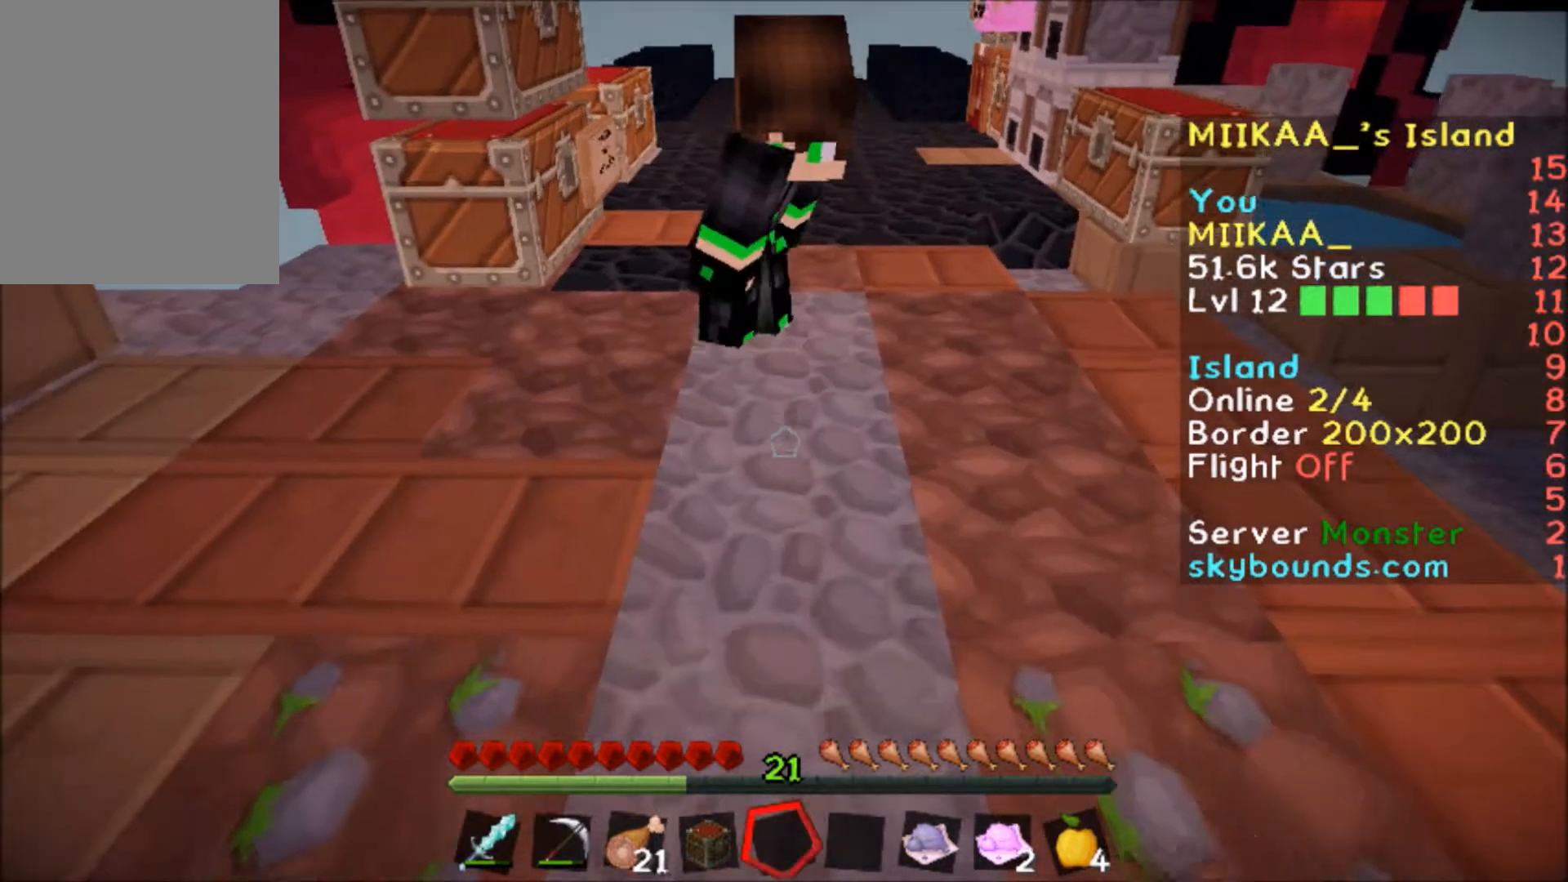
{"keys": ["a"], "mouse": [], "events": [[134, "d", "down"], [334, "d", "up"], [434, "a", "down"]]}
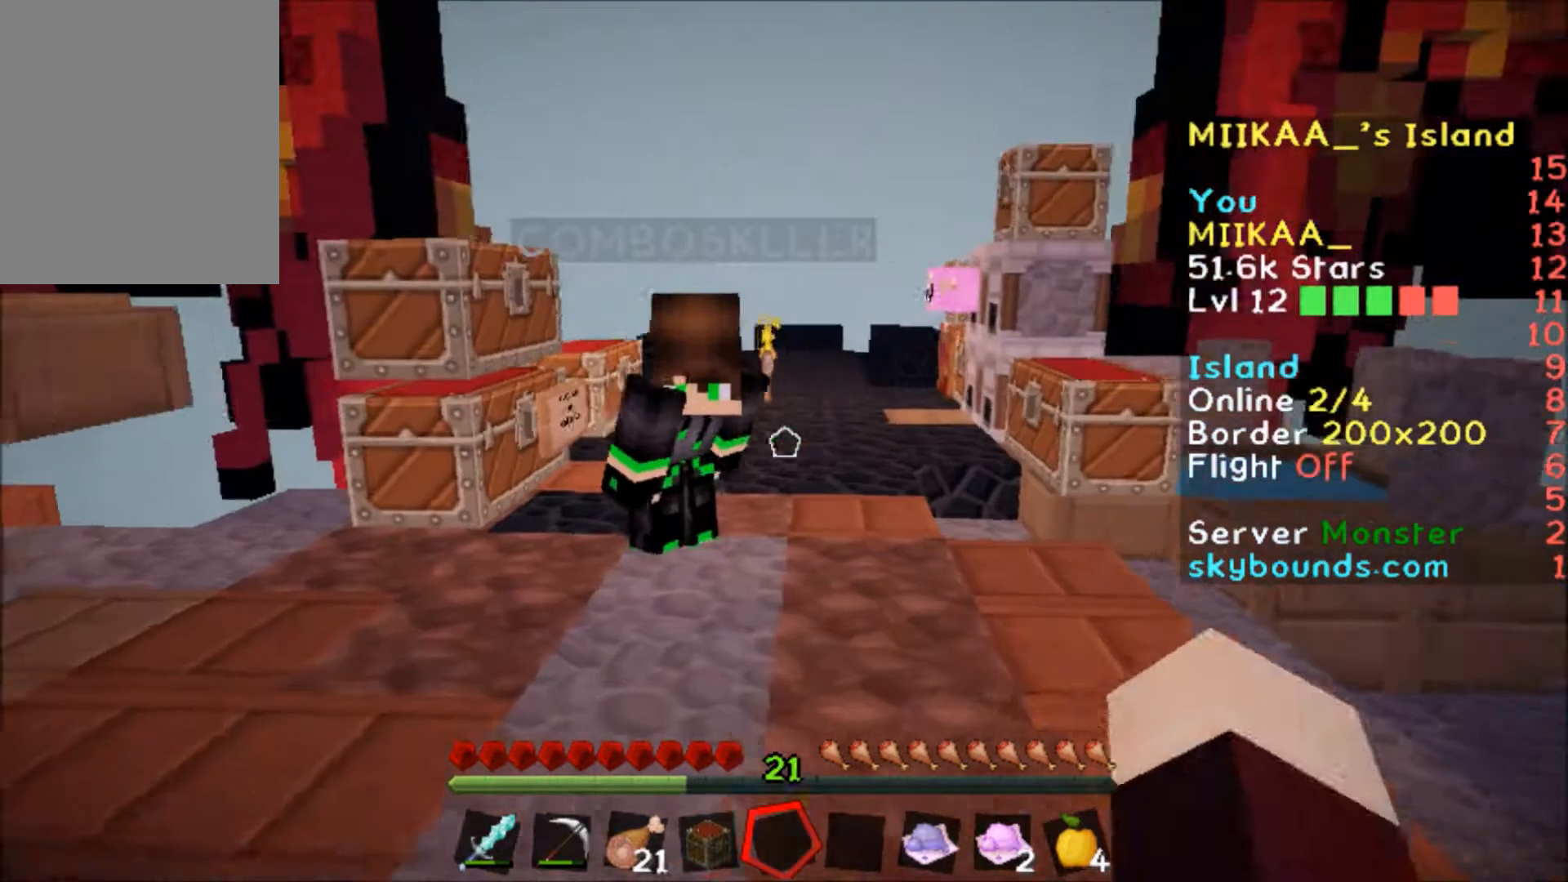
{"keys": [], "mouse": [], "events": [[133, "a", "up"]]}
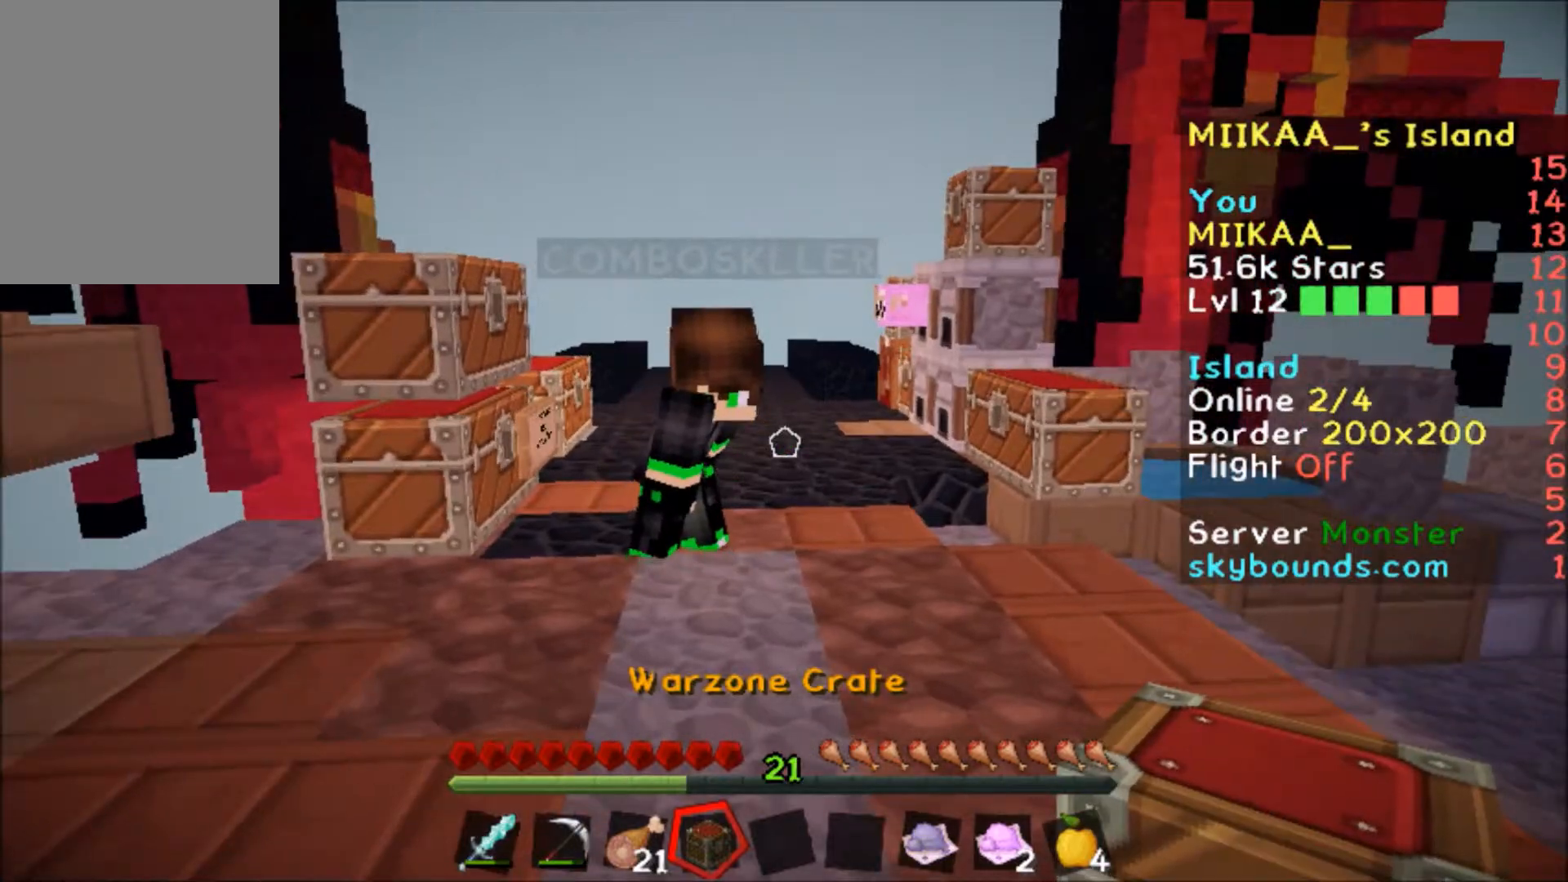
{"keys": [], "mouse": [], "events": []}
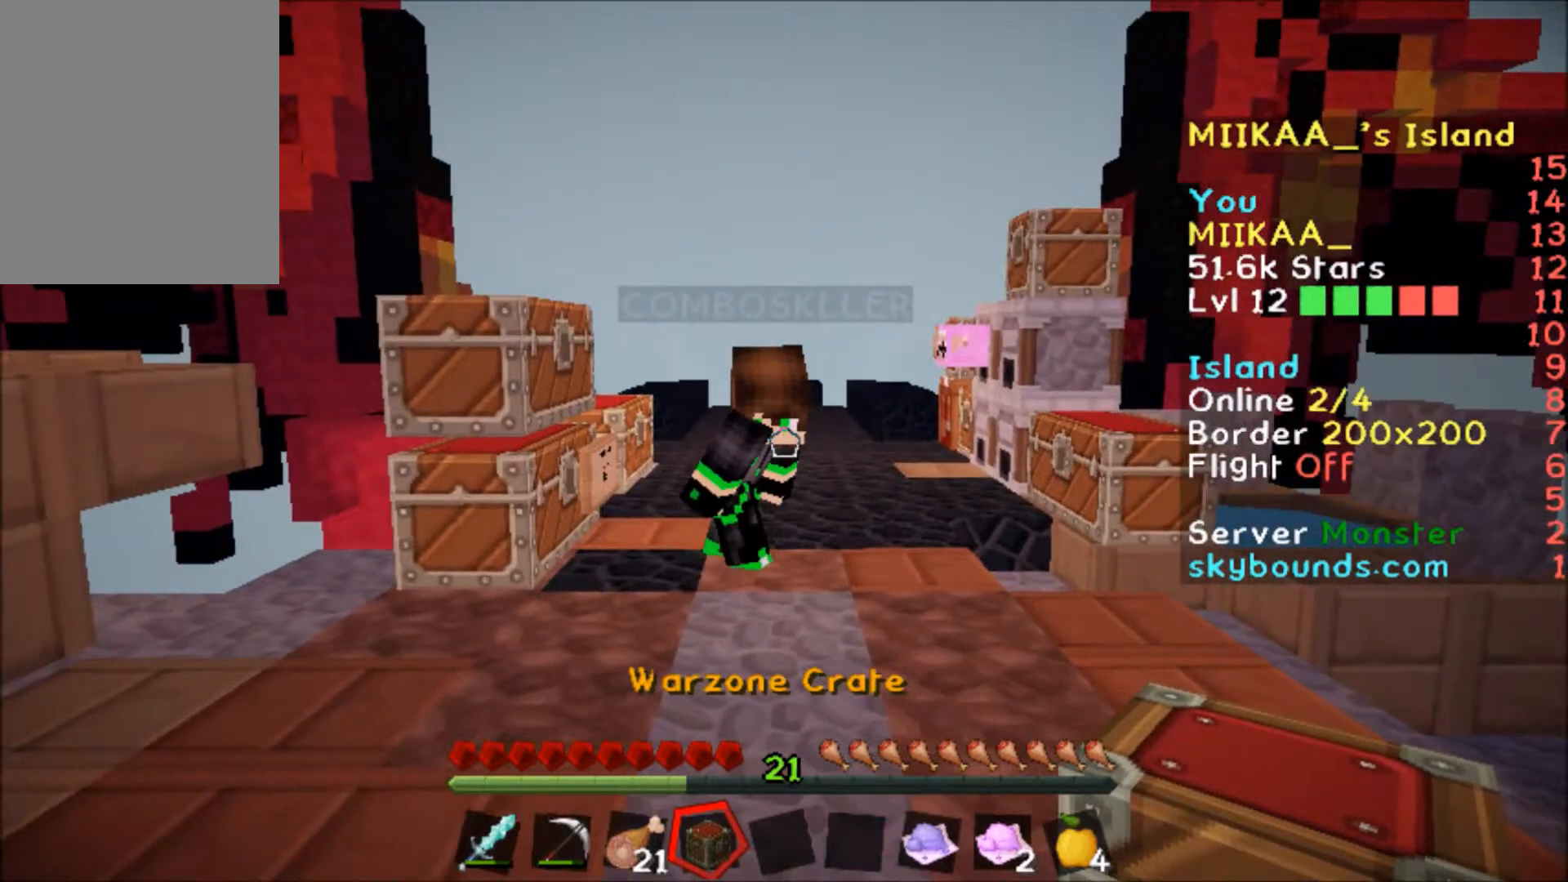
{"keys": [], "mouse": [], "events": []}
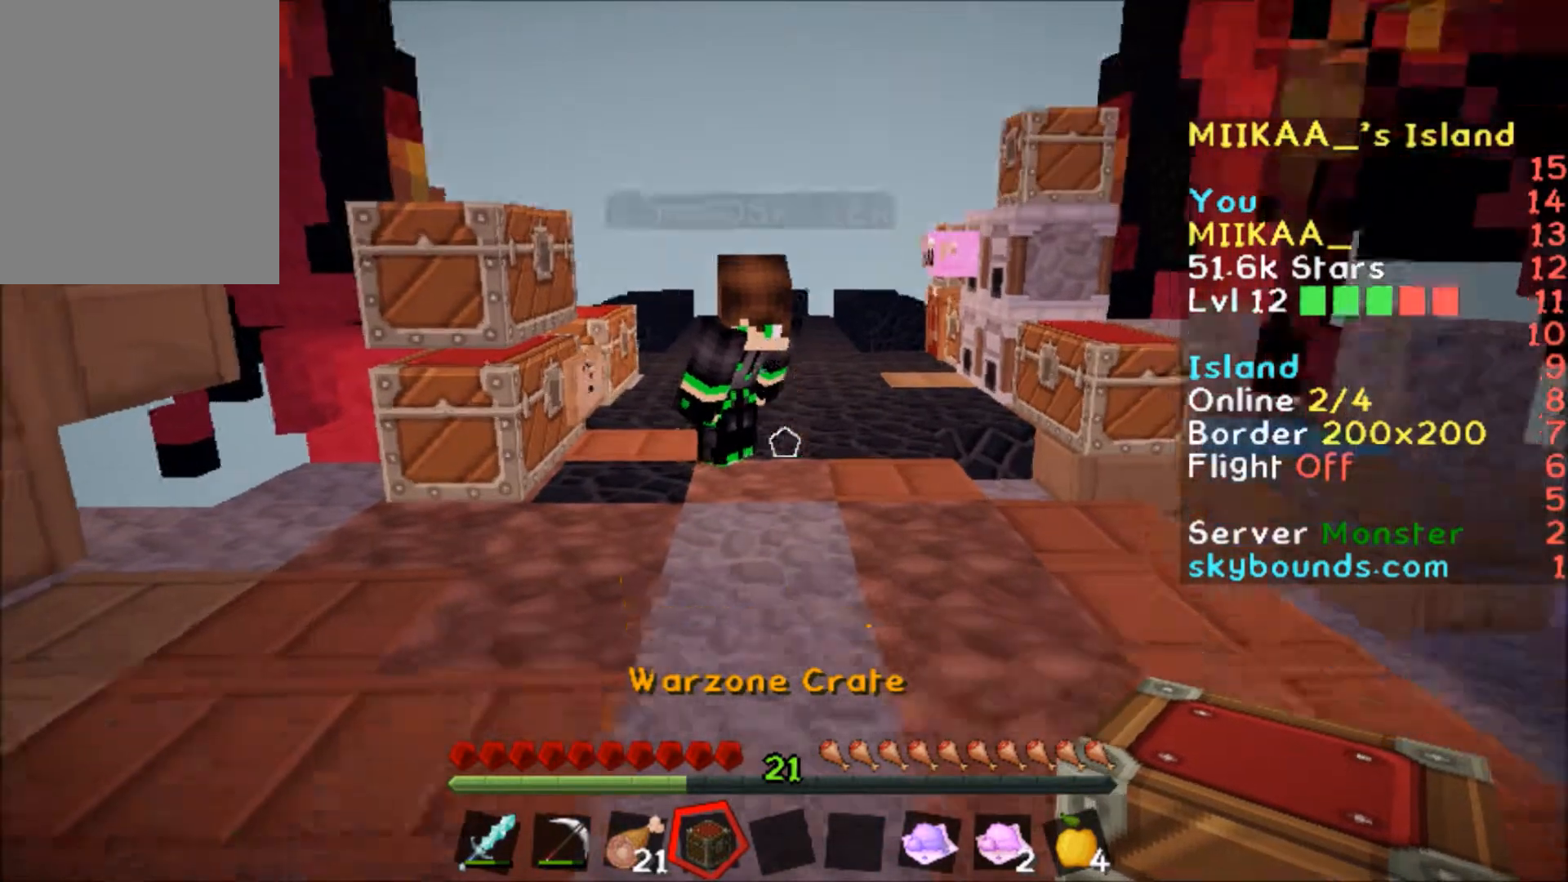
{"keys": [], "mouse": [], "events": []}
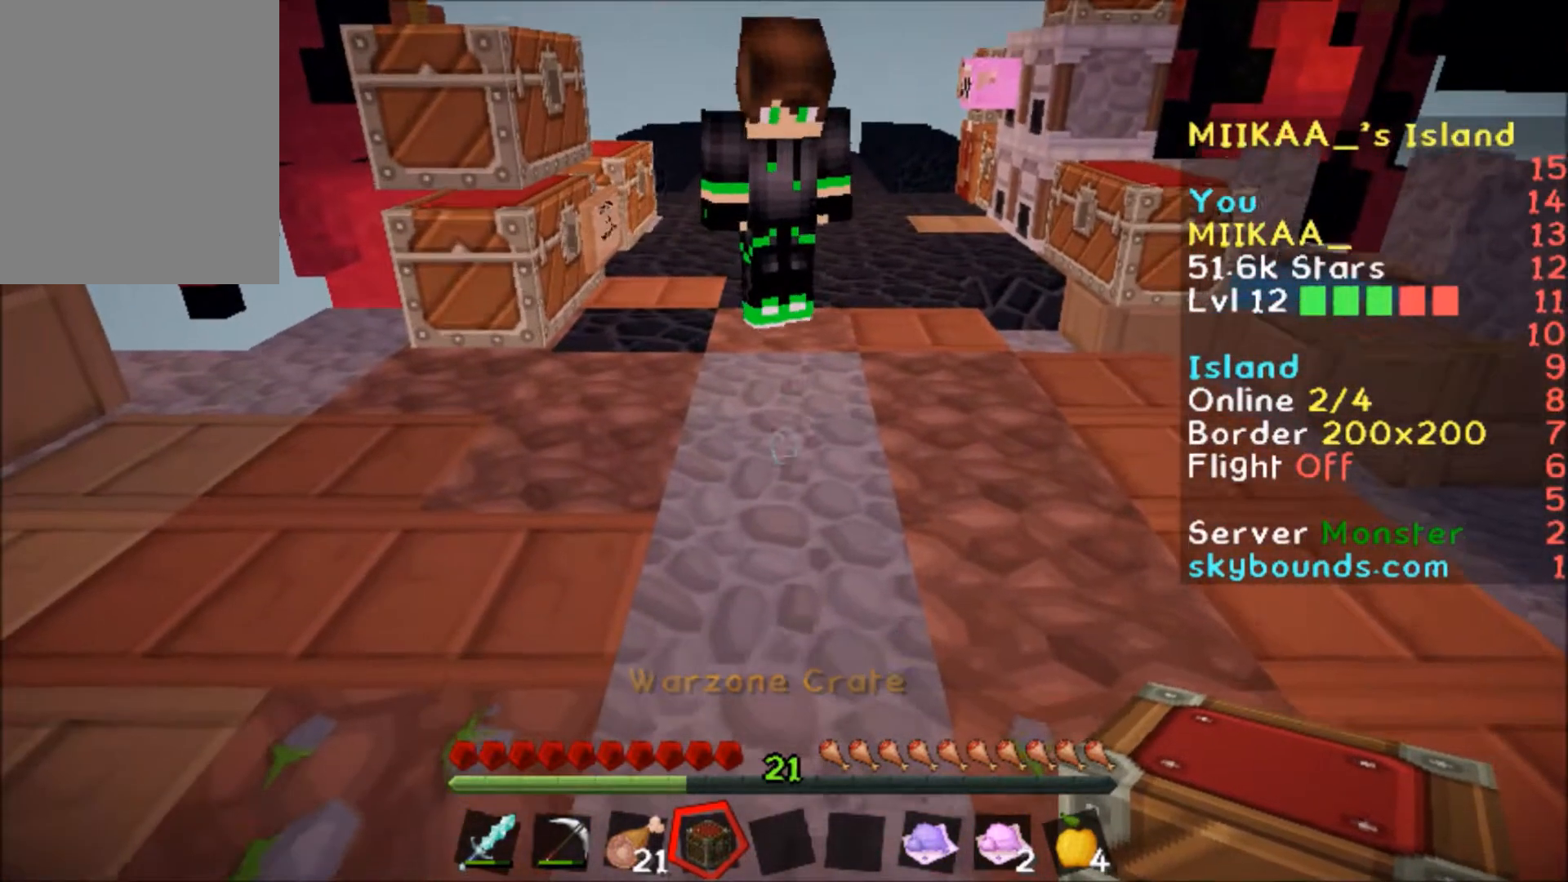
{"keys": [], "mouse": [], "events": []}
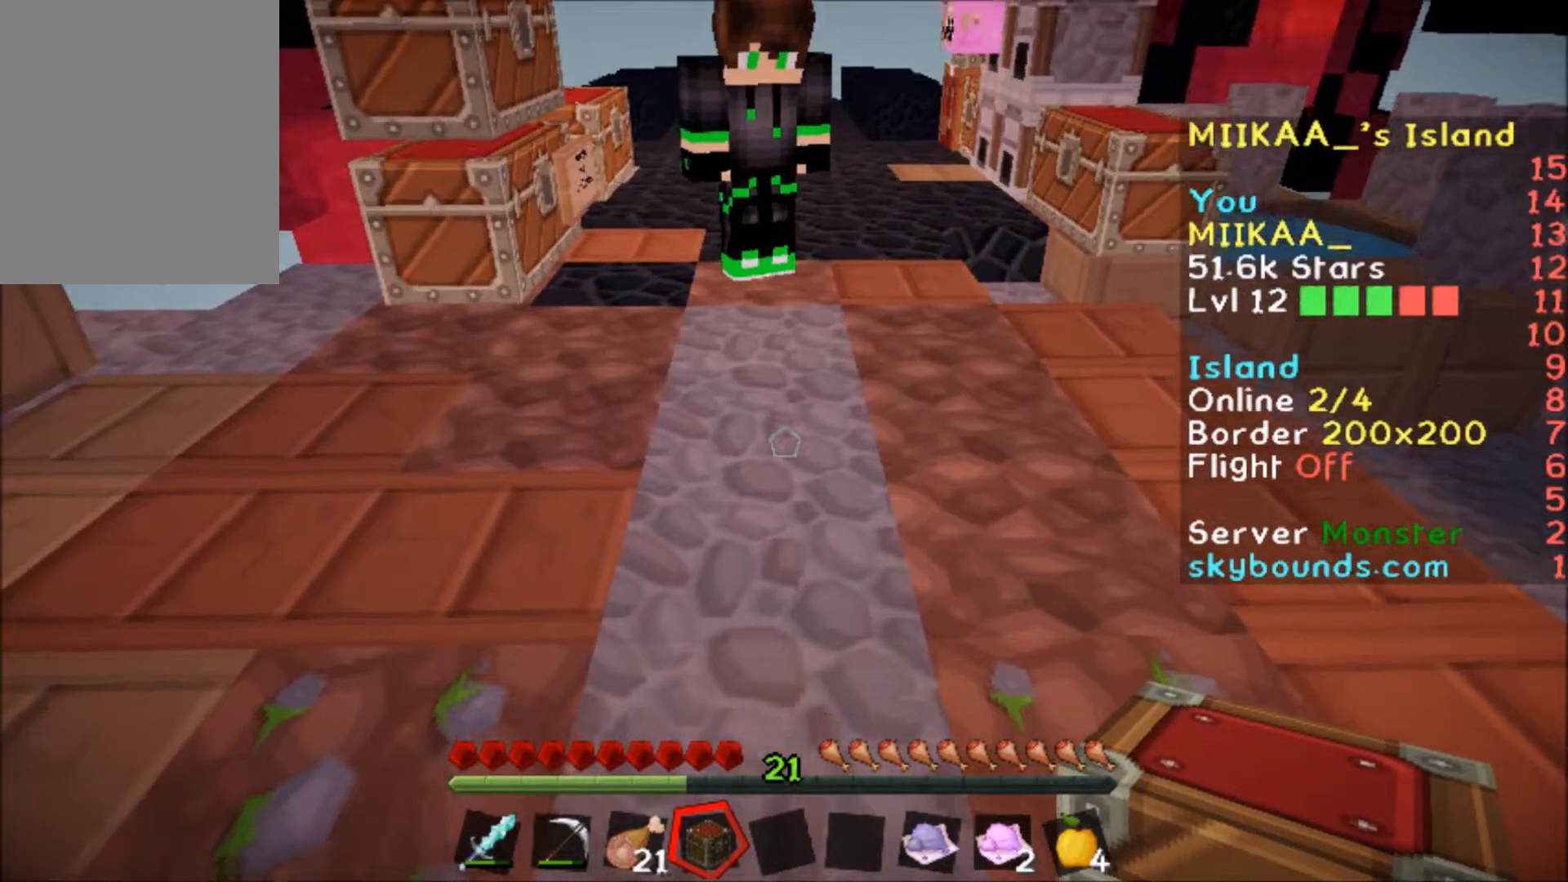
{"keys": [], "mouse": [], "events": []}
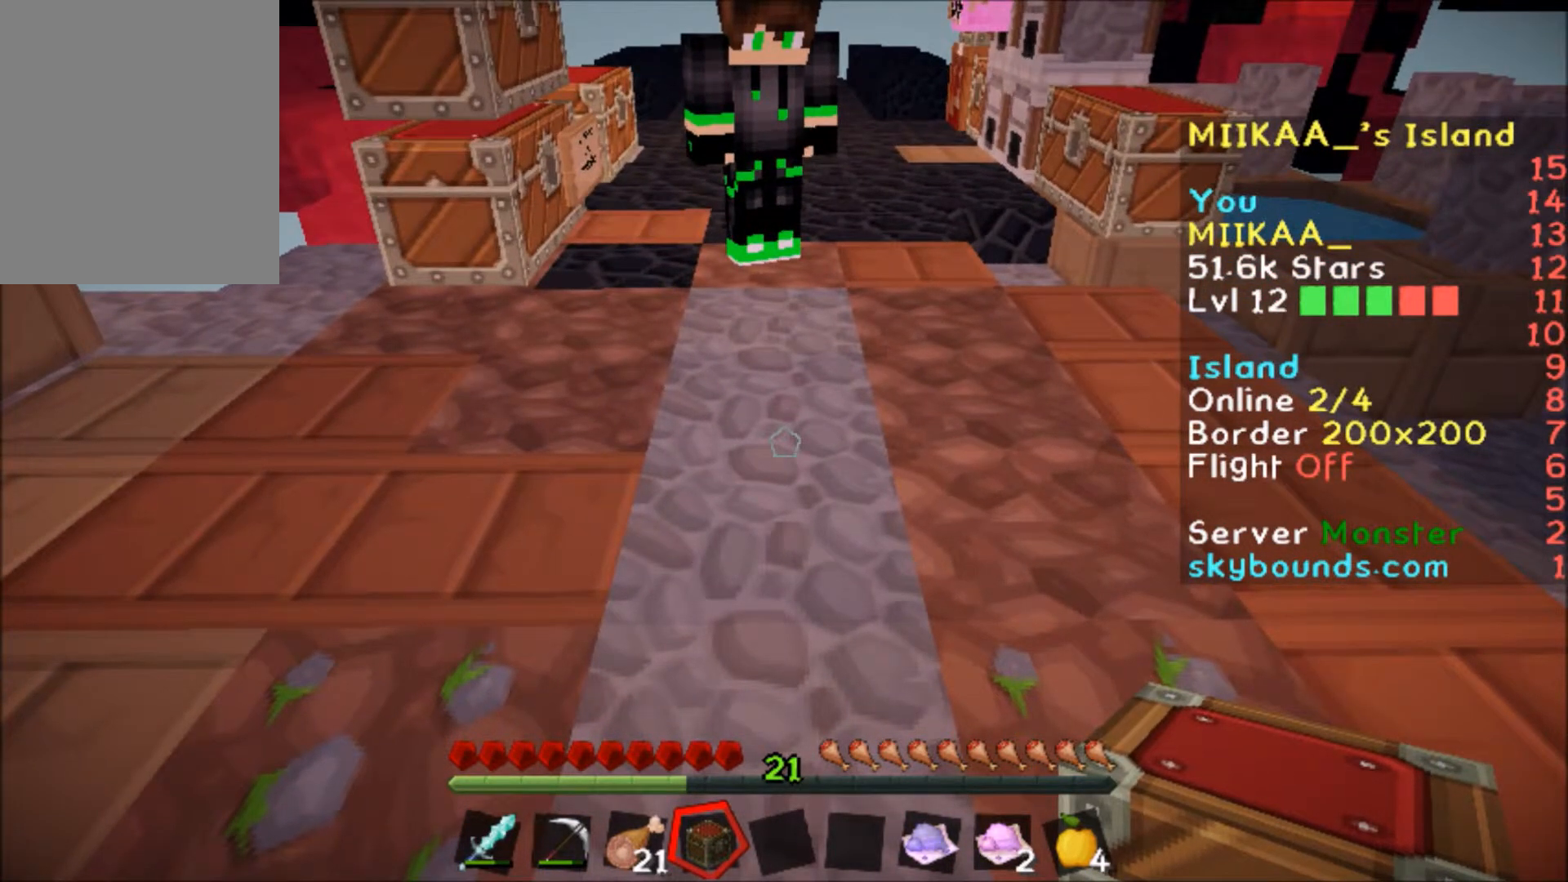
{"keys": ["s"], "mouse": [], "events": [[67, "w", "down"], [233, "w", "up"], [500, "s", "down"]]}
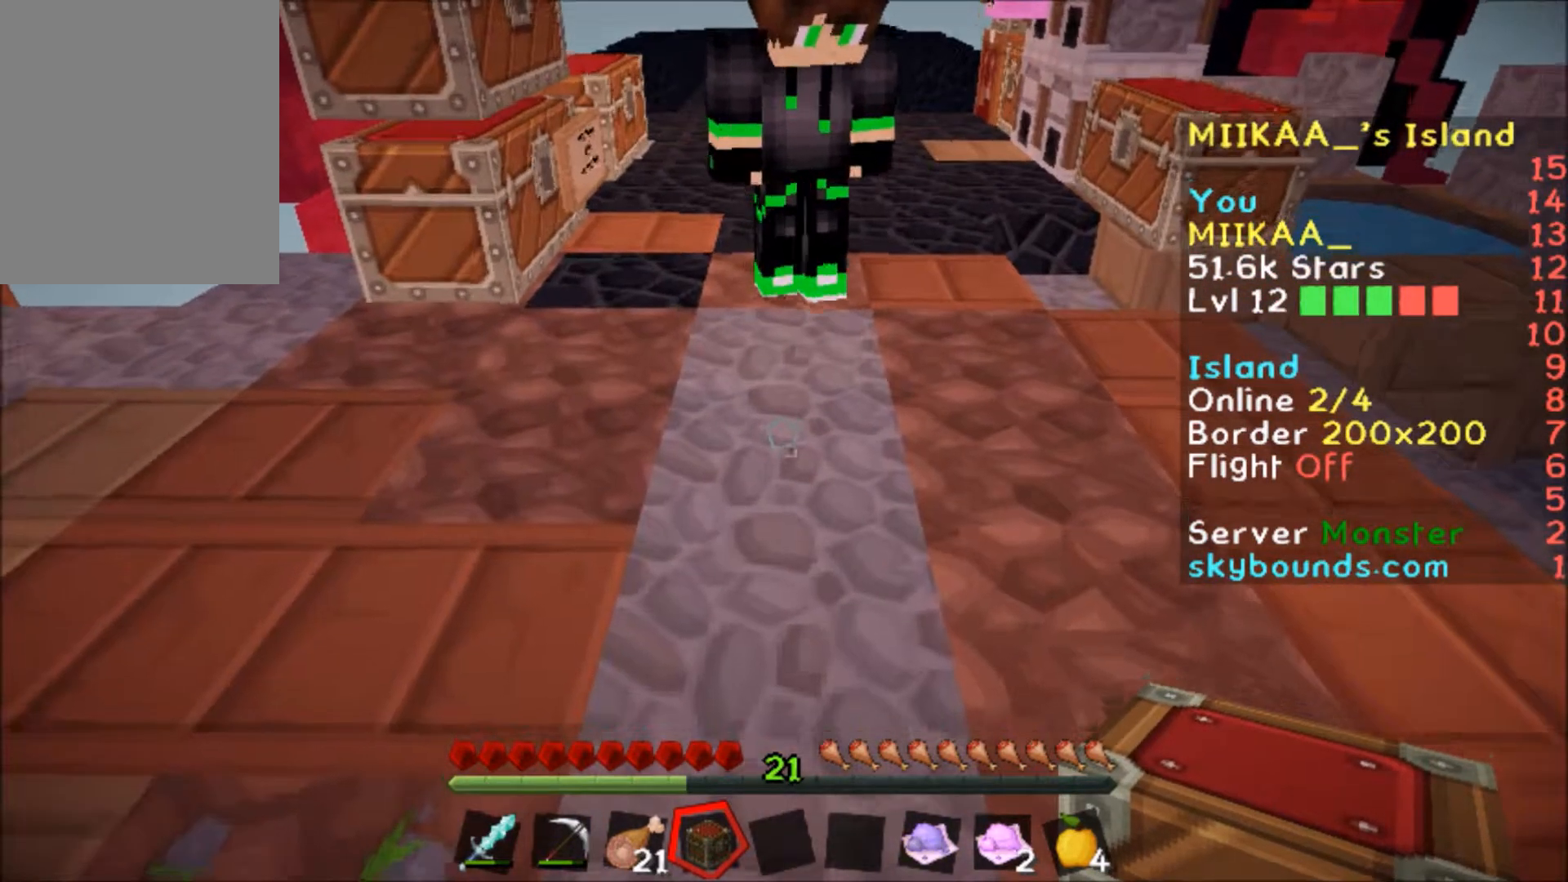
{"keys": [], "mouse": [], "events": [[134, "s", "up"], [334, "w", "down"], [468, "w", "up"]]}
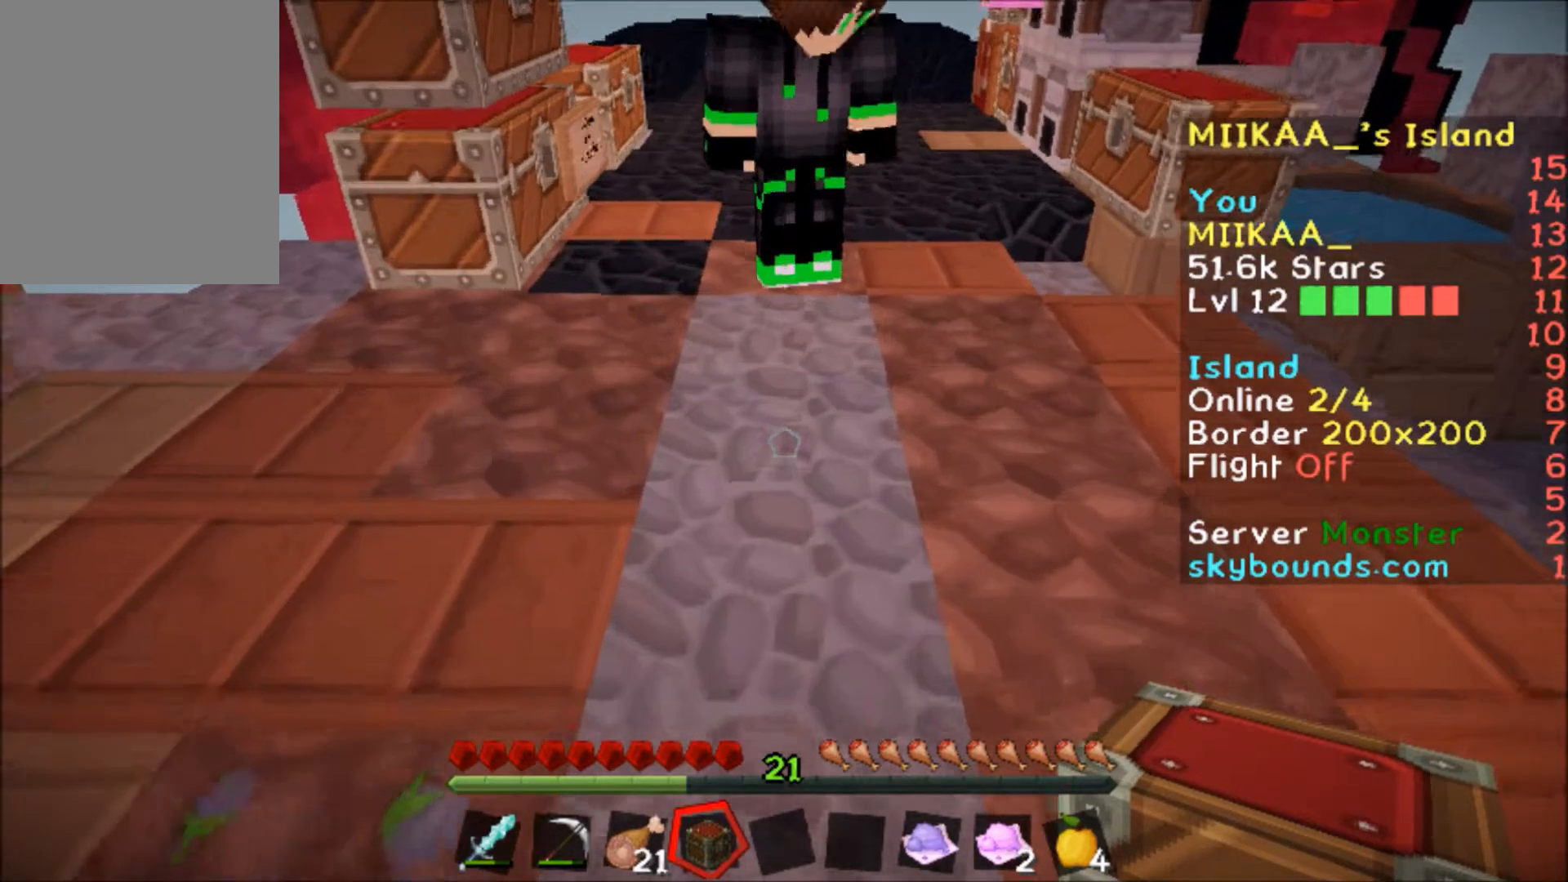
{"keys": [], "mouse": [], "events": []}
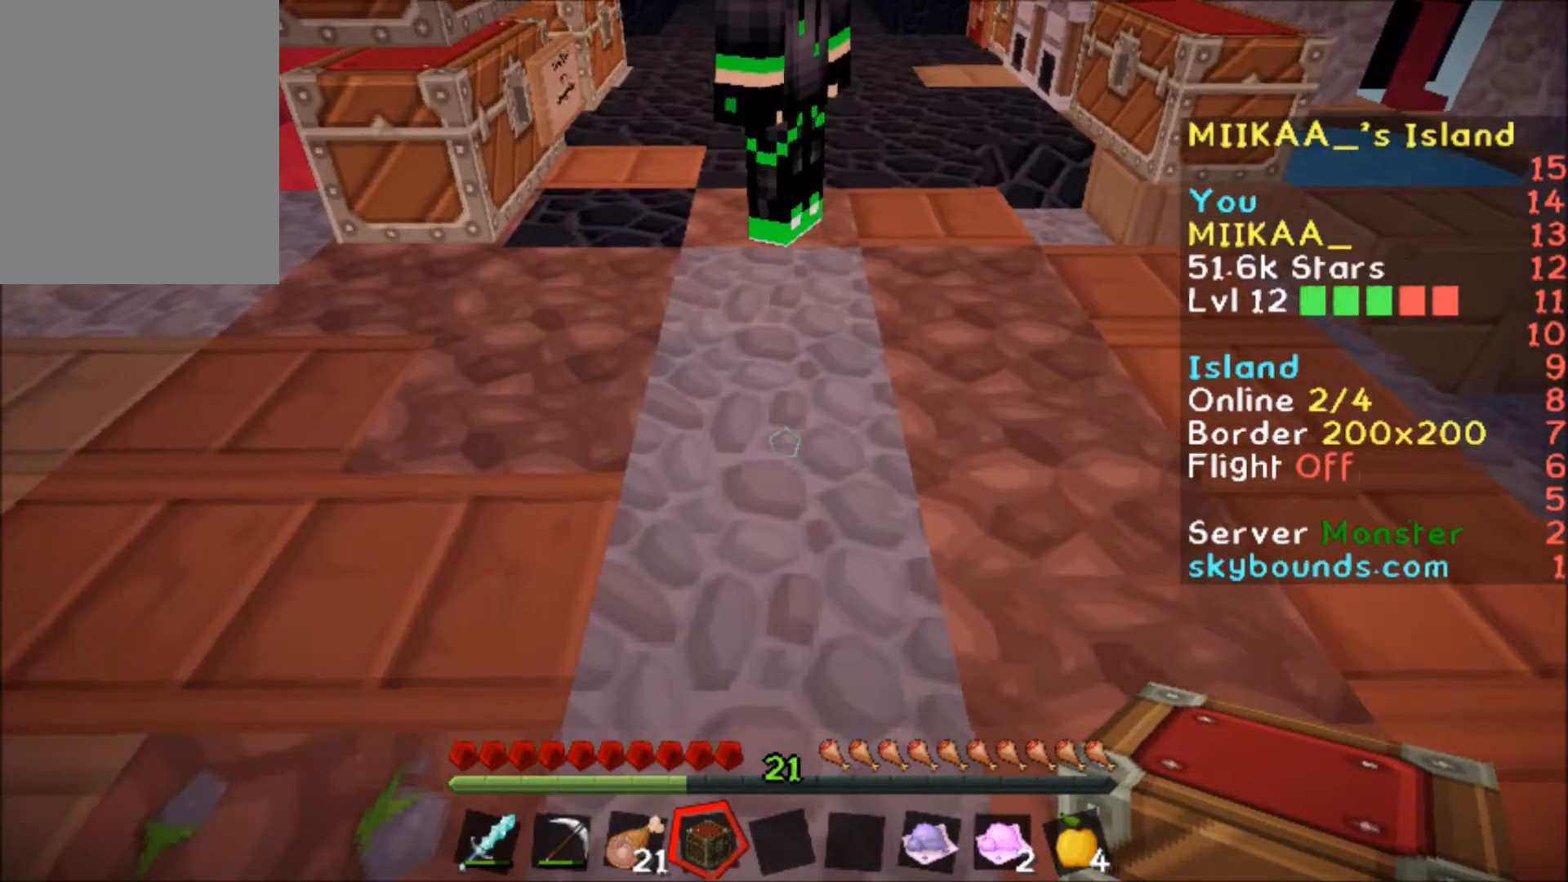
{"keys": [], "mouse": [], "events": []}
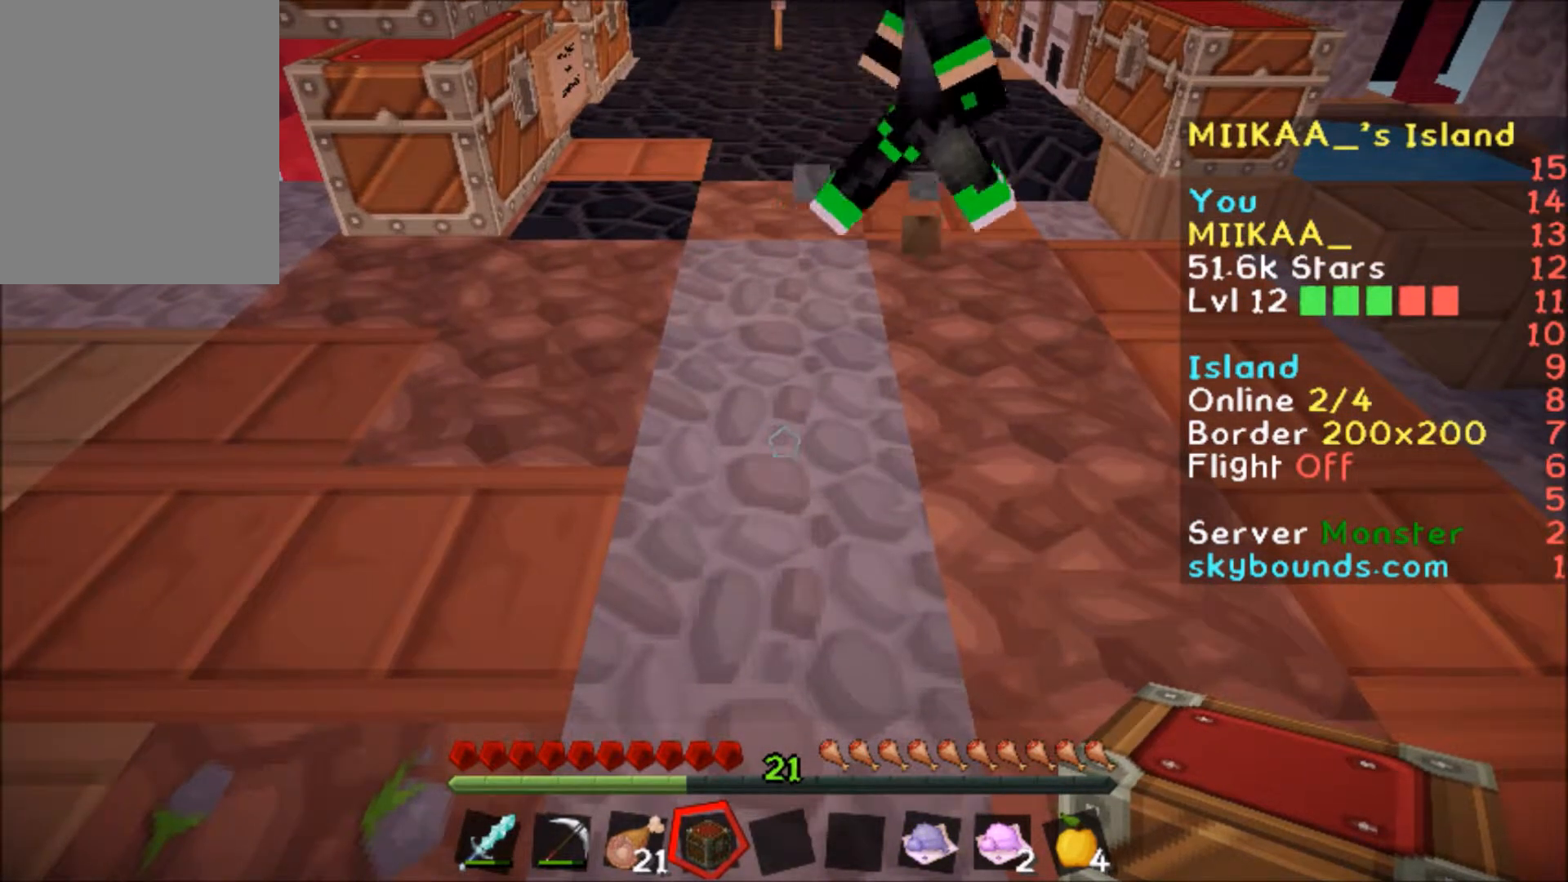
{"keys": [], "mouse": [], "events": []}